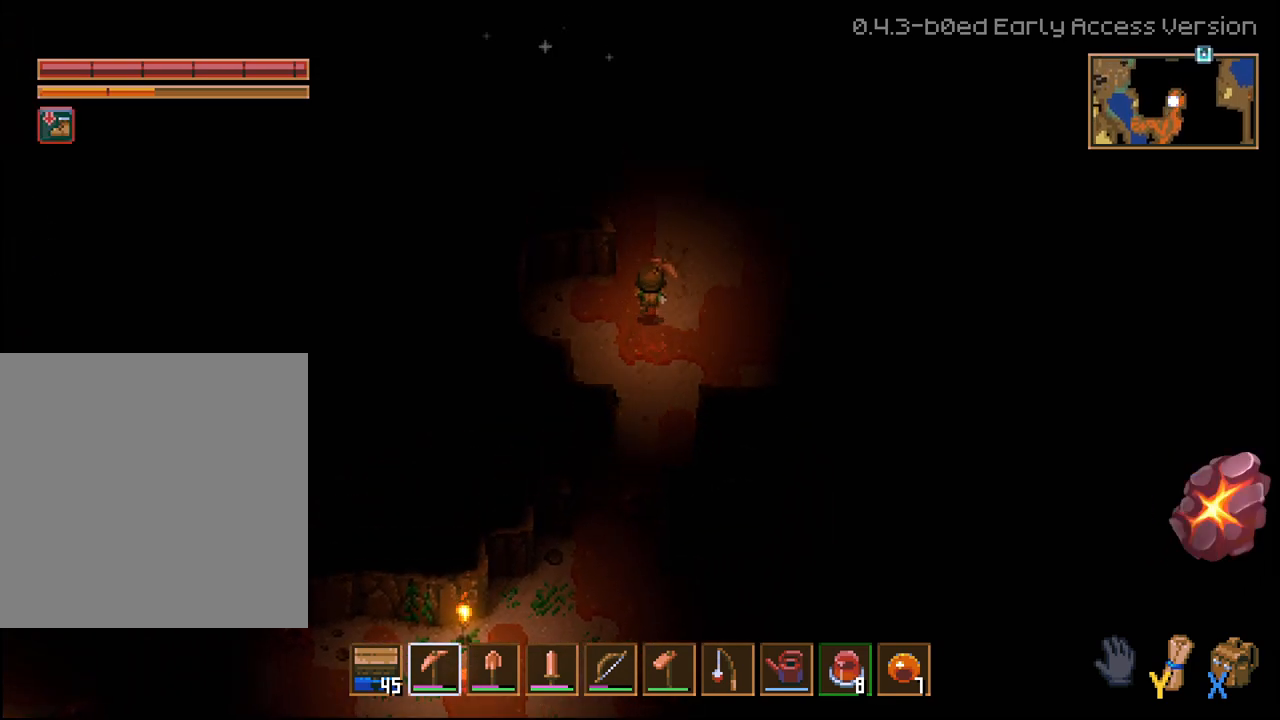
Gameplay with a controller (Xbox layout); each line is a JSON object with the inputs held at the frame after it. "events" lists button and stick changes between this image and that frame as [ms after this image, input, new state], when the widget could be followed in between.
{"buttons": [], "left_stick": "up", "right_stick": "center", "events": []}
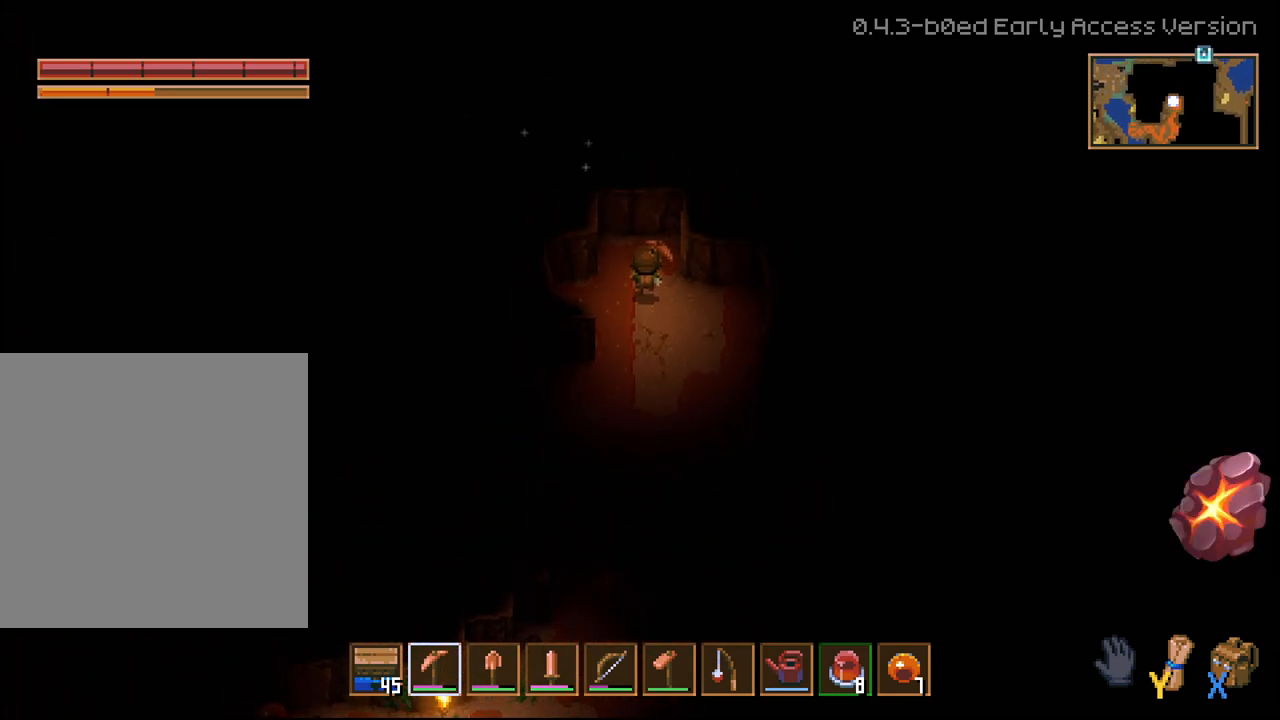
{"buttons": [], "left_stick": "up-left", "right_stick": "center", "events": [[267, "left_stick", "up-left"]]}
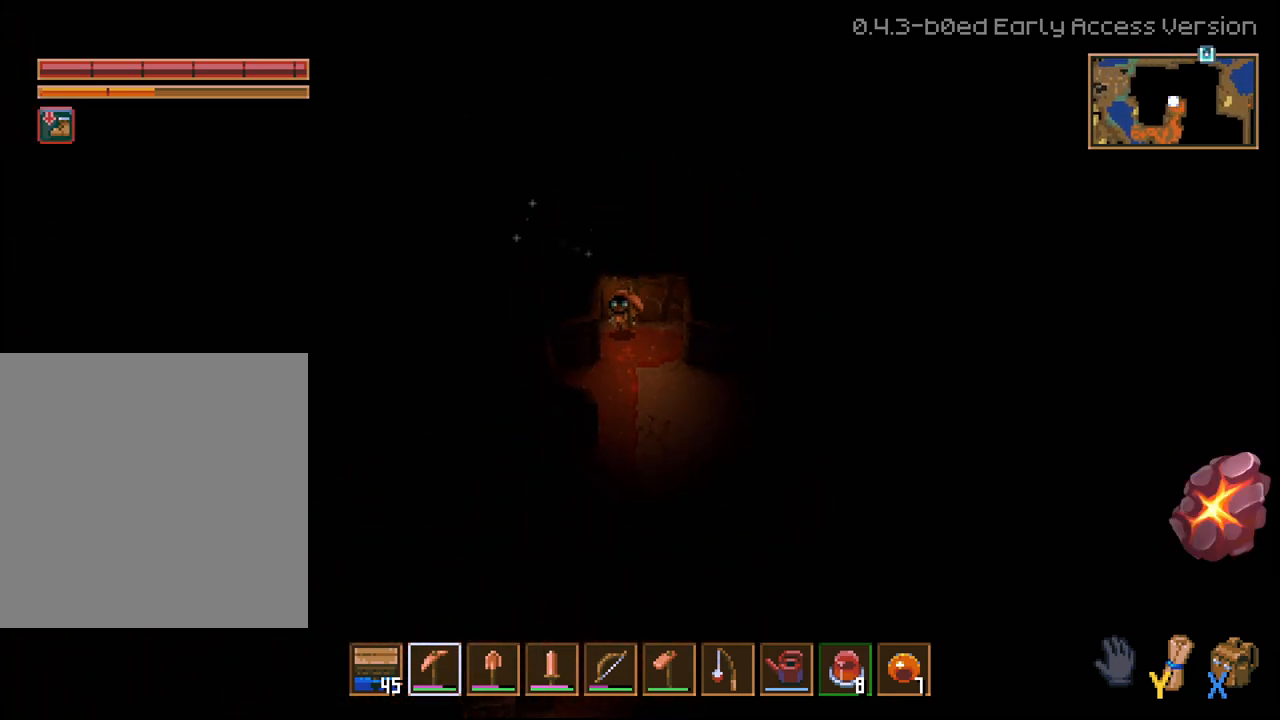
{"buttons": ["R2"], "left_stick": "up", "right_stick": "center", "events": [[183, "left_stick", "up"], [200, "R2", "down"]]}
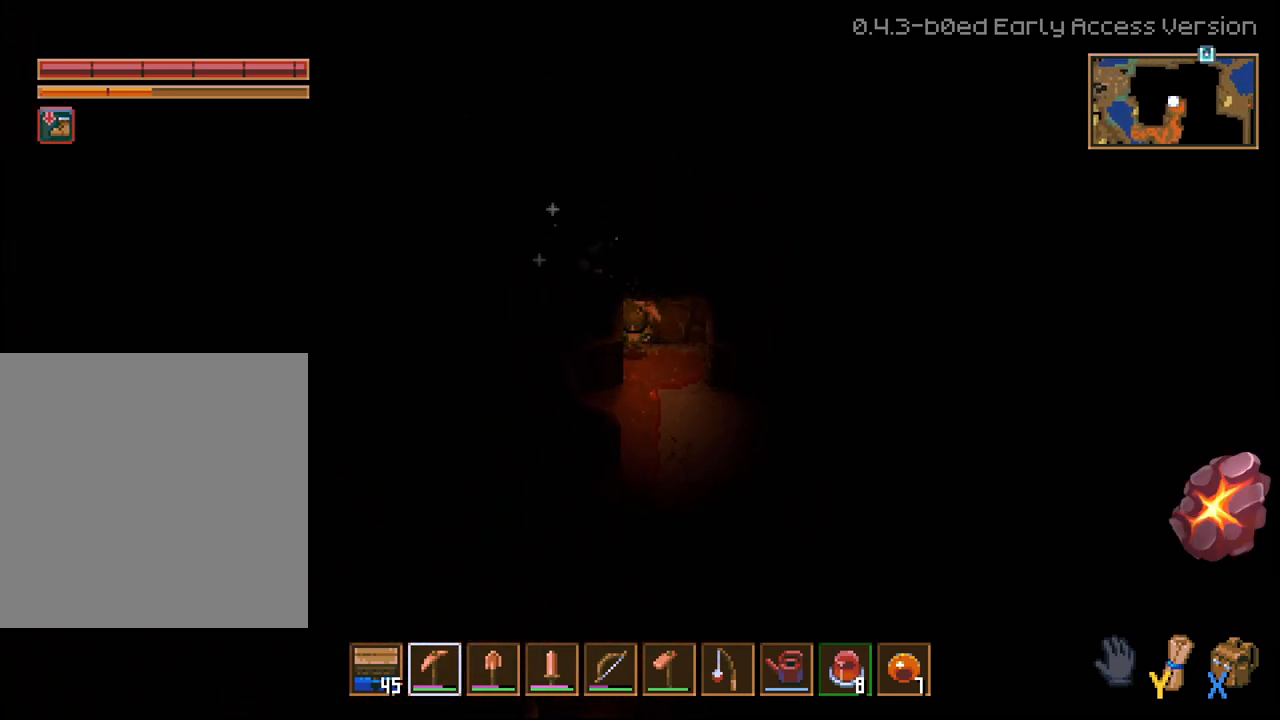
{"buttons": ["R2"], "left_stick": "up", "right_stick": "center", "events": []}
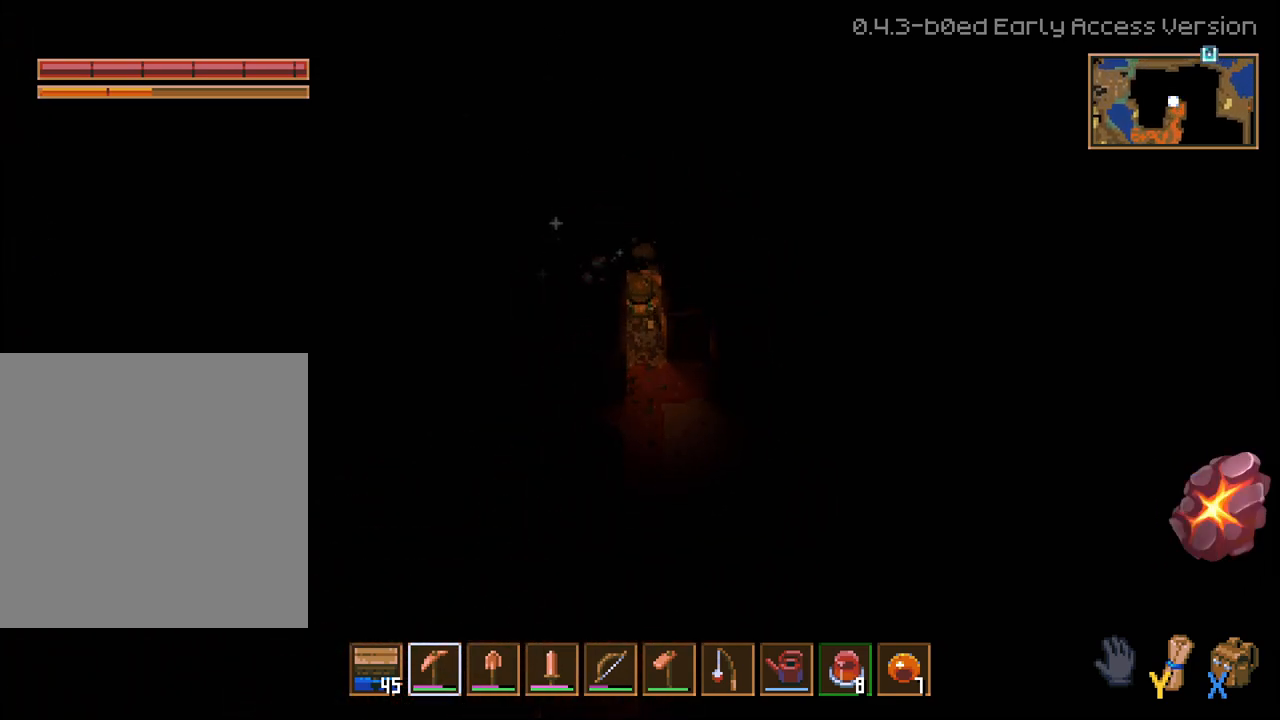
{"buttons": ["R2"], "left_stick": "up", "right_stick": "center", "events": []}
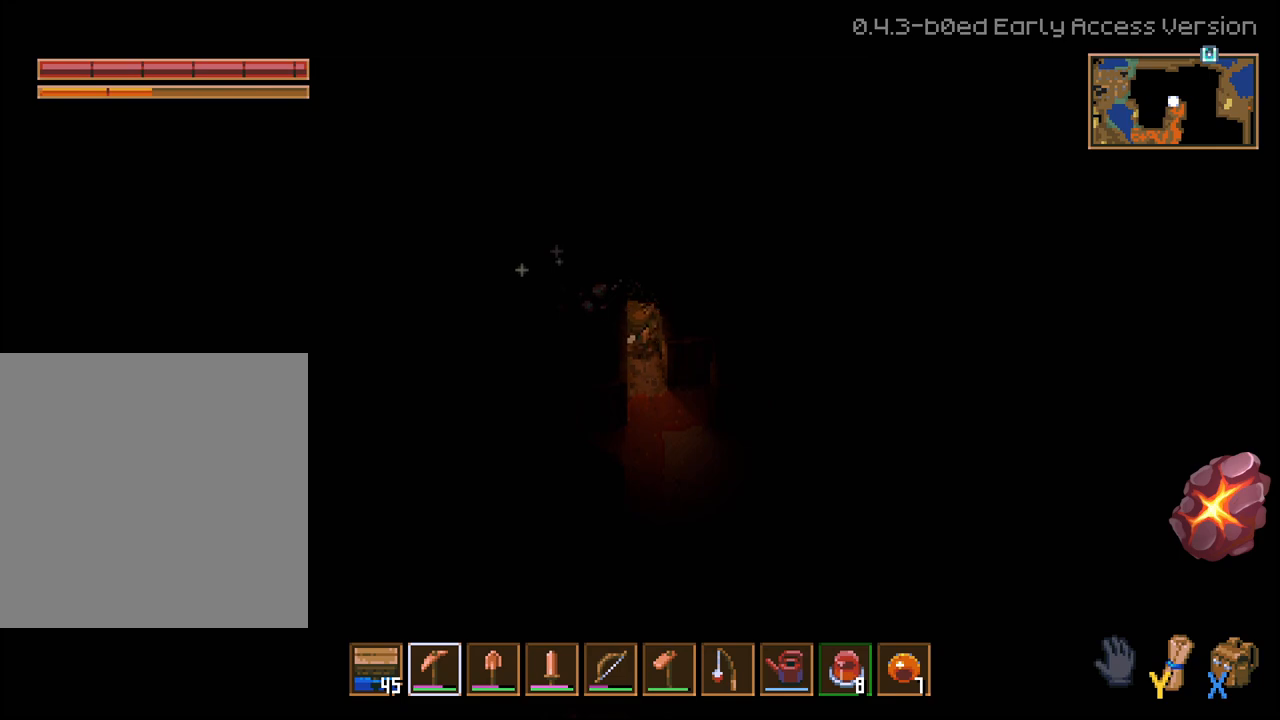
{"buttons": ["R2"], "left_stick": "left", "right_stick": "center", "events": [[200, "left_stick", "up-left"], [383, "left_stick", "left"]]}
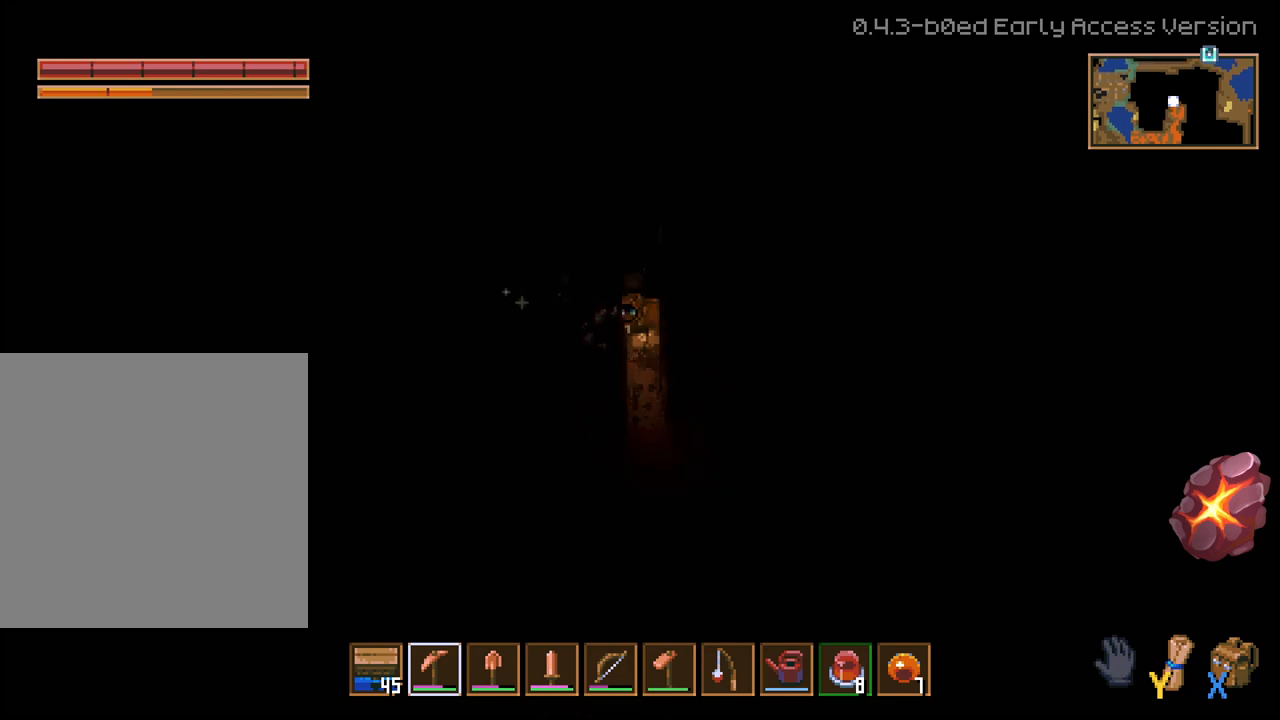
{"buttons": ["R2"], "left_stick": "left", "right_stick": "center", "events": []}
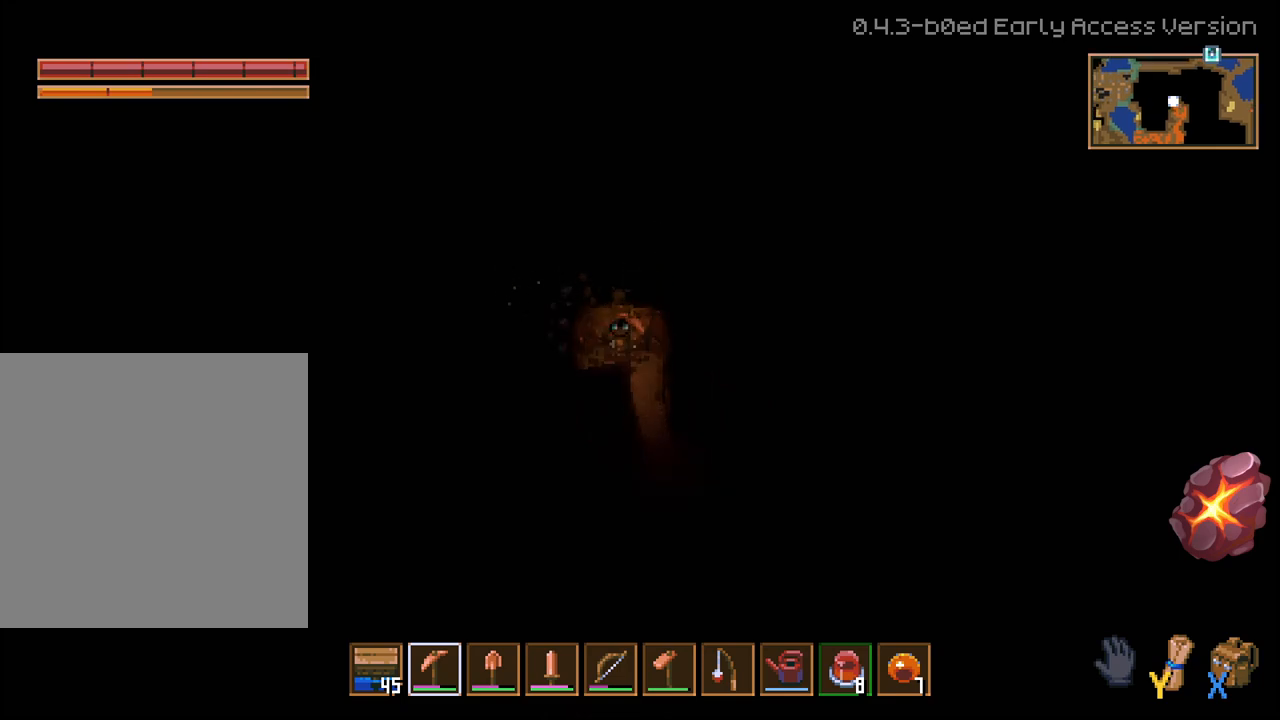
{"buttons": ["R2"], "left_stick": "left", "right_stick": "center", "events": []}
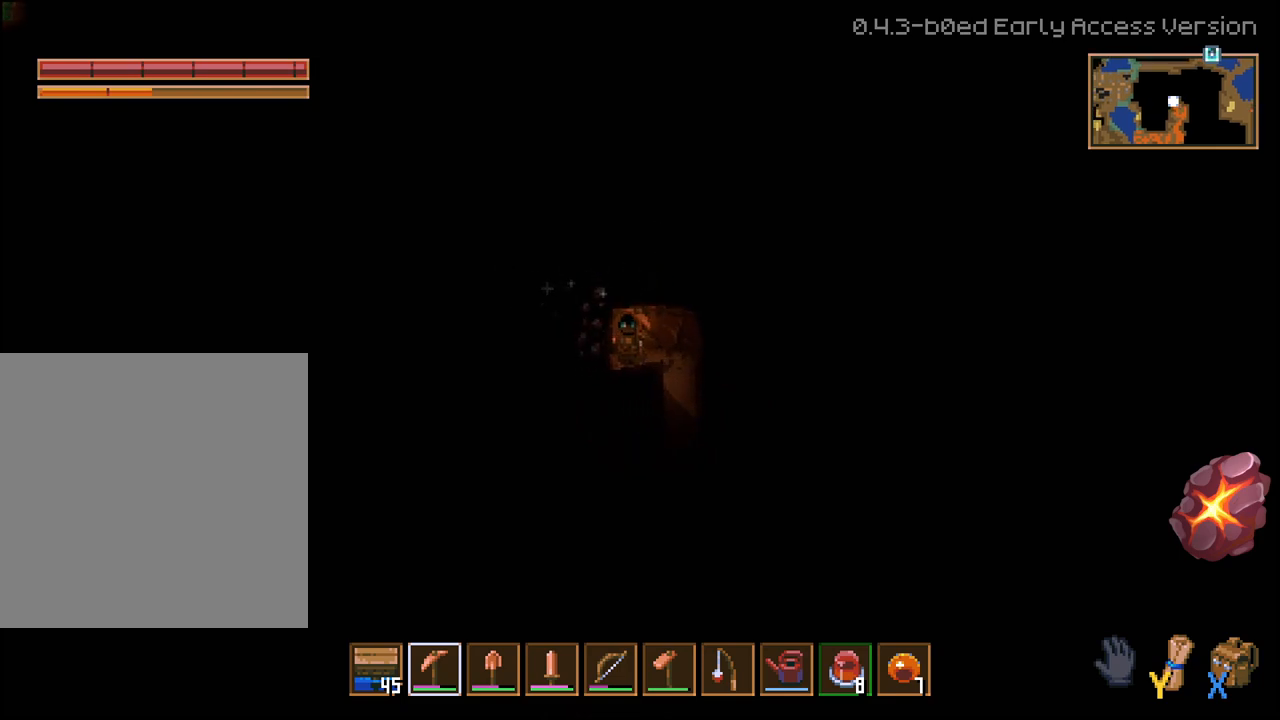
{"buttons": ["R2"], "left_stick": "up", "right_stick": "center", "events": [[383, "left_stick", "up-left"], [483, "left_stick", "up"]]}
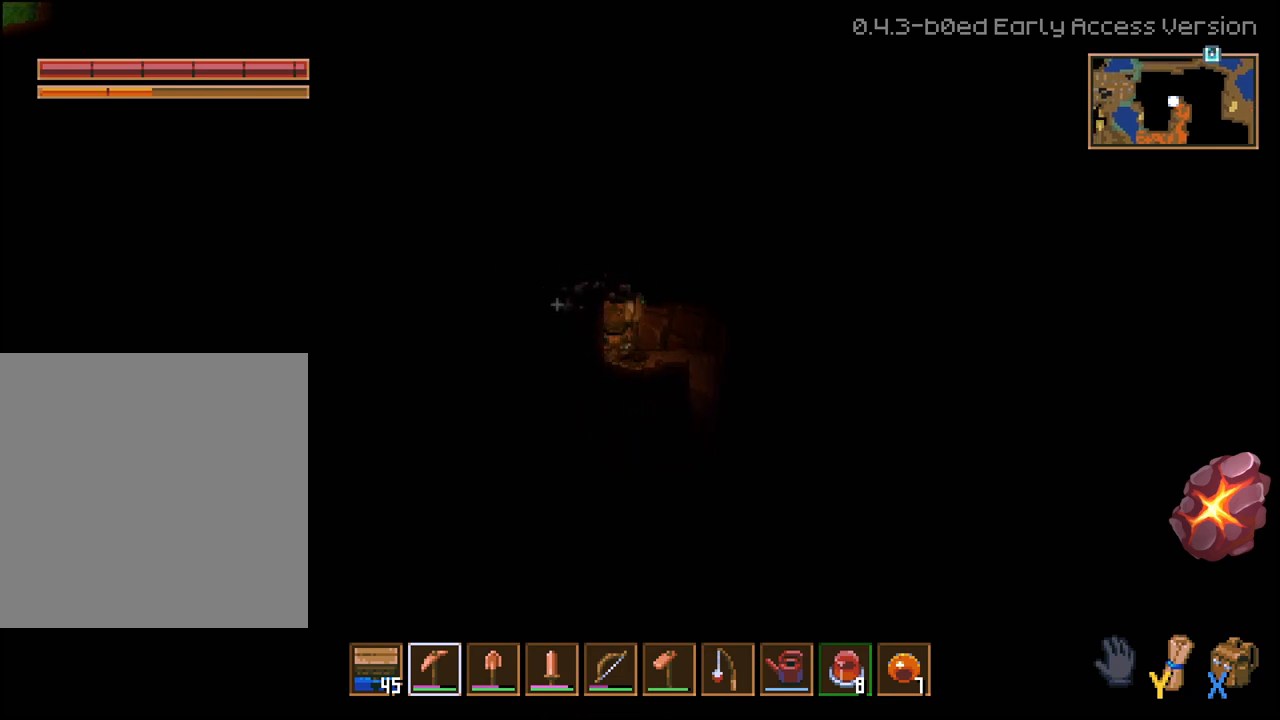
{"buttons": ["R2"], "left_stick": "up", "right_stick": "center", "events": []}
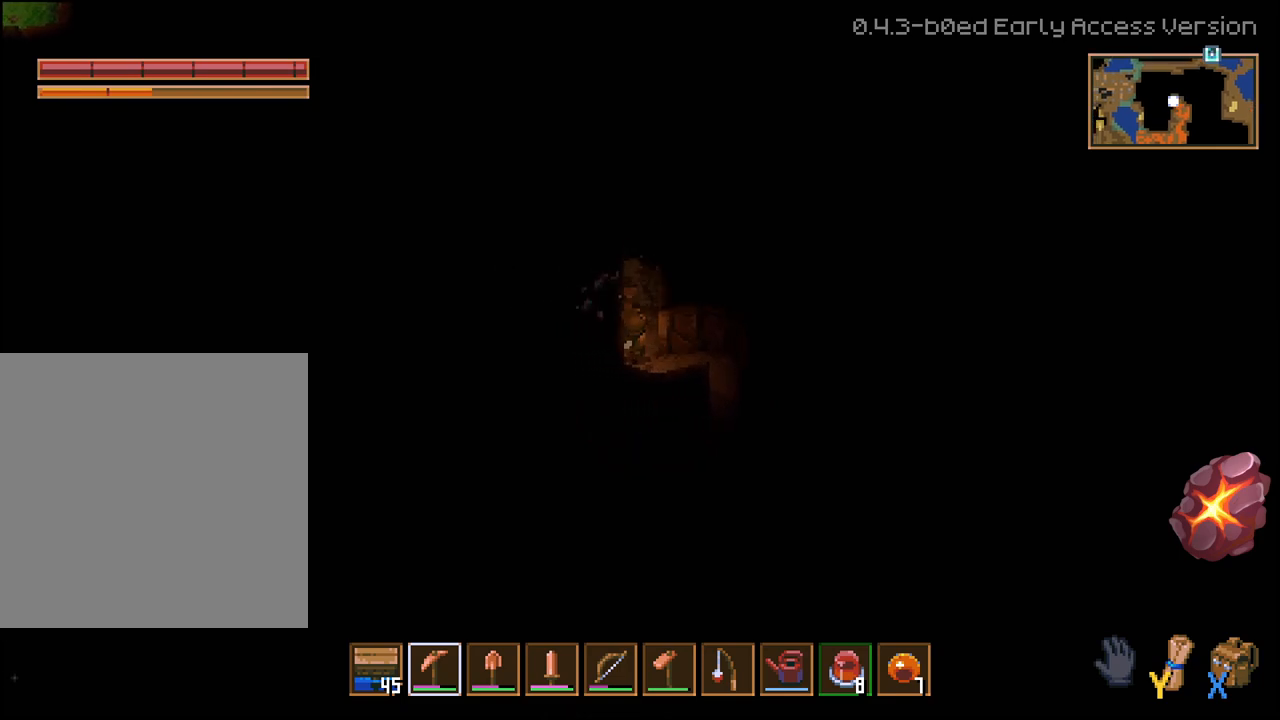
{"buttons": ["R2"], "left_stick": "left", "right_stick": "center", "events": [[167, "left_stick", "up-left"], [333, "left_stick", "left"]]}
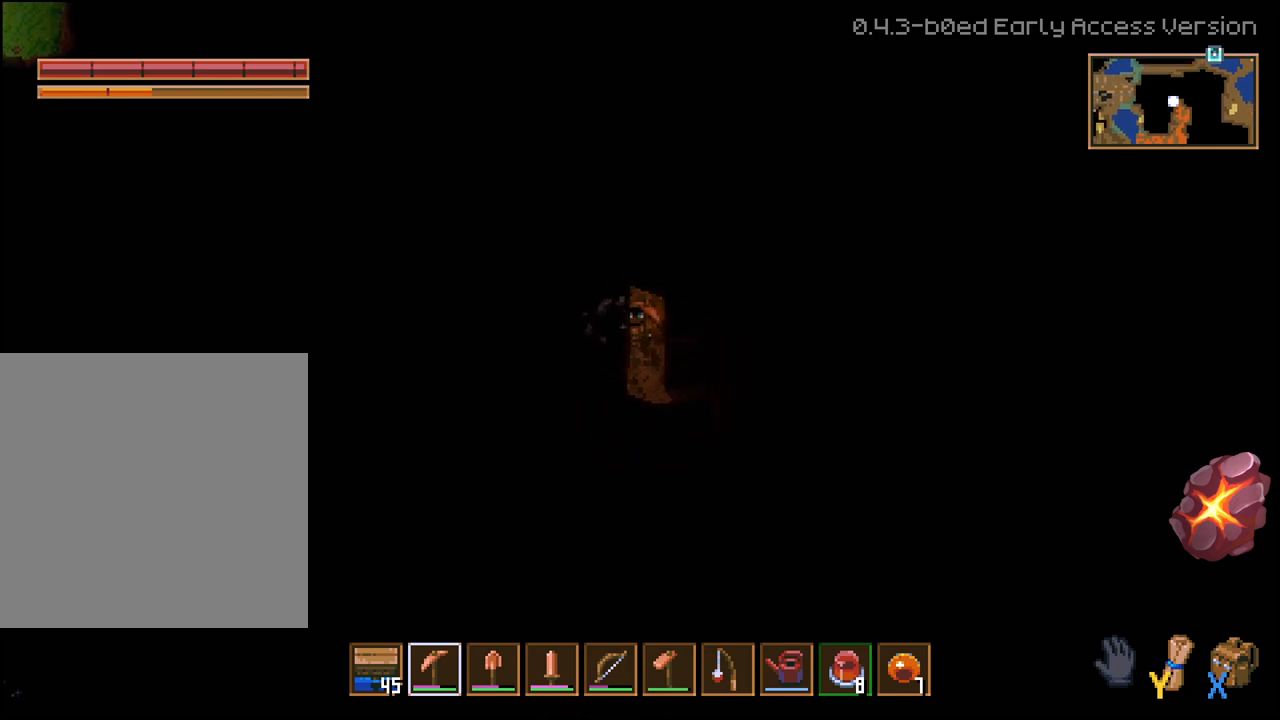
{"buttons": [], "left_stick": "up", "right_stick": "center", "events": [[483, "R2", "up"], [500, "left_stick", "up"]]}
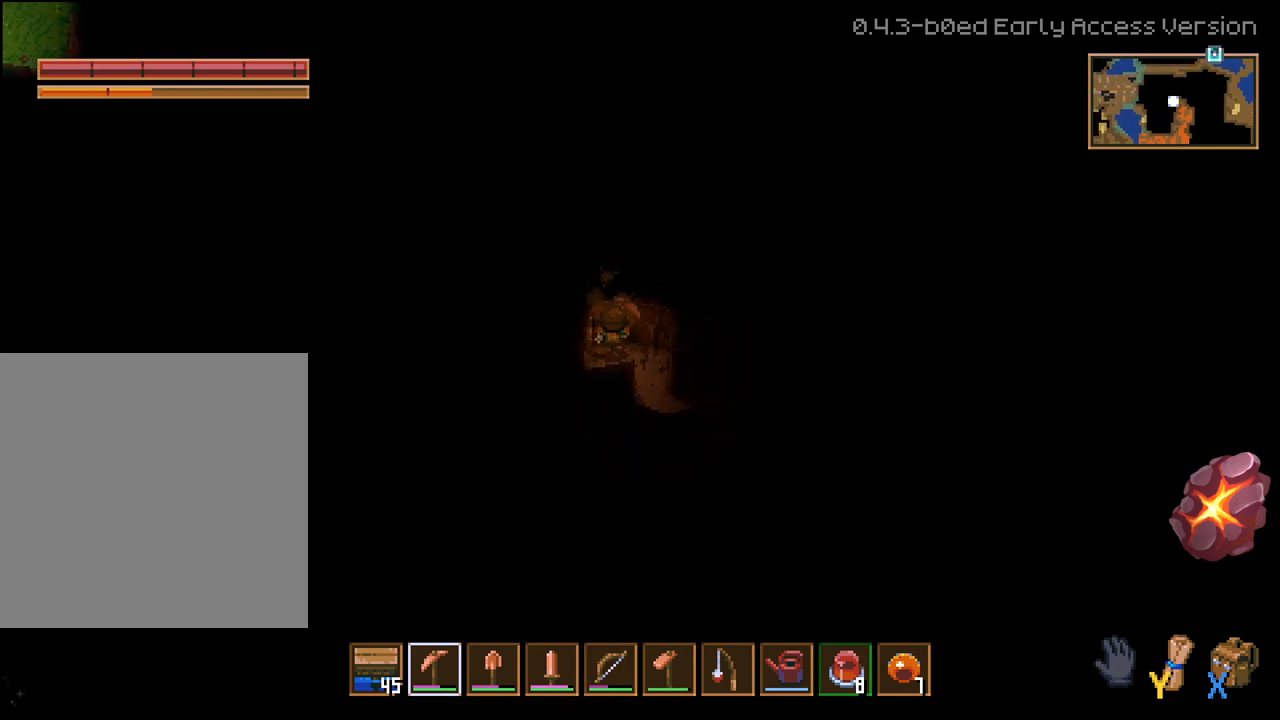
{"buttons": ["R2"], "left_stick": "up", "right_stick": "center", "events": [[367, "R2", "down"]]}
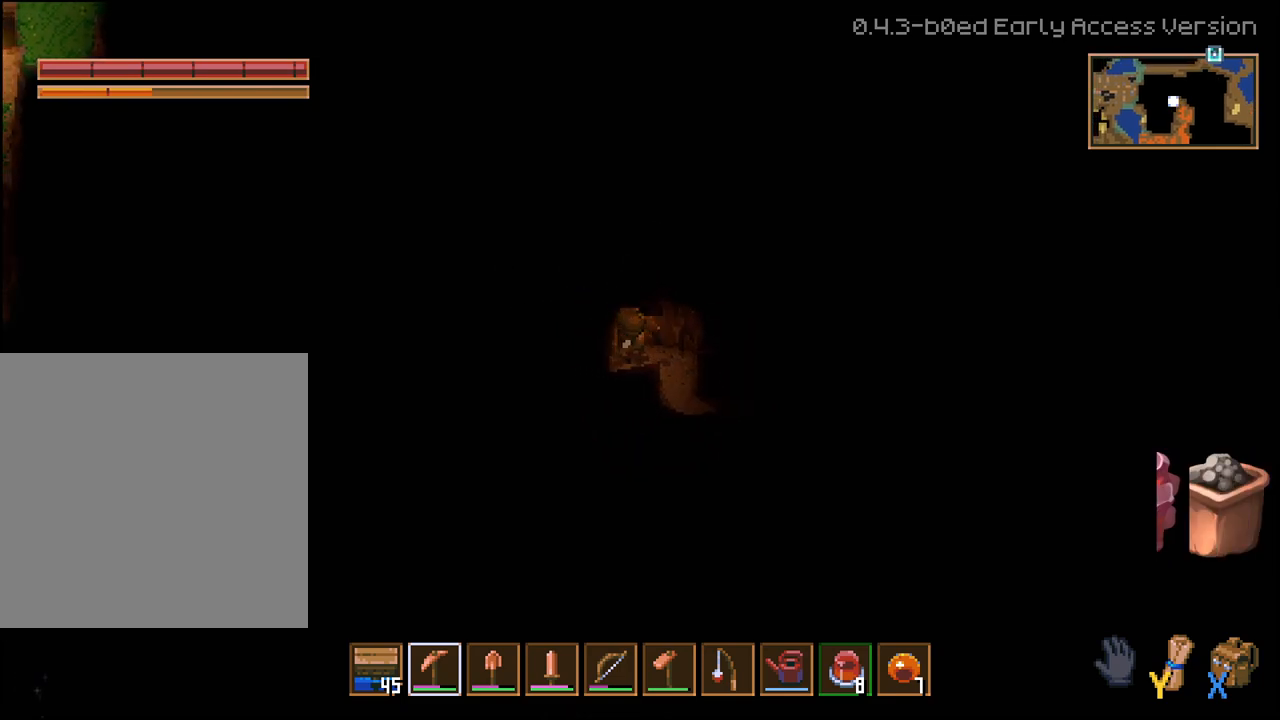
{"buttons": ["R2"], "left_stick": "up", "right_stick": "center", "events": []}
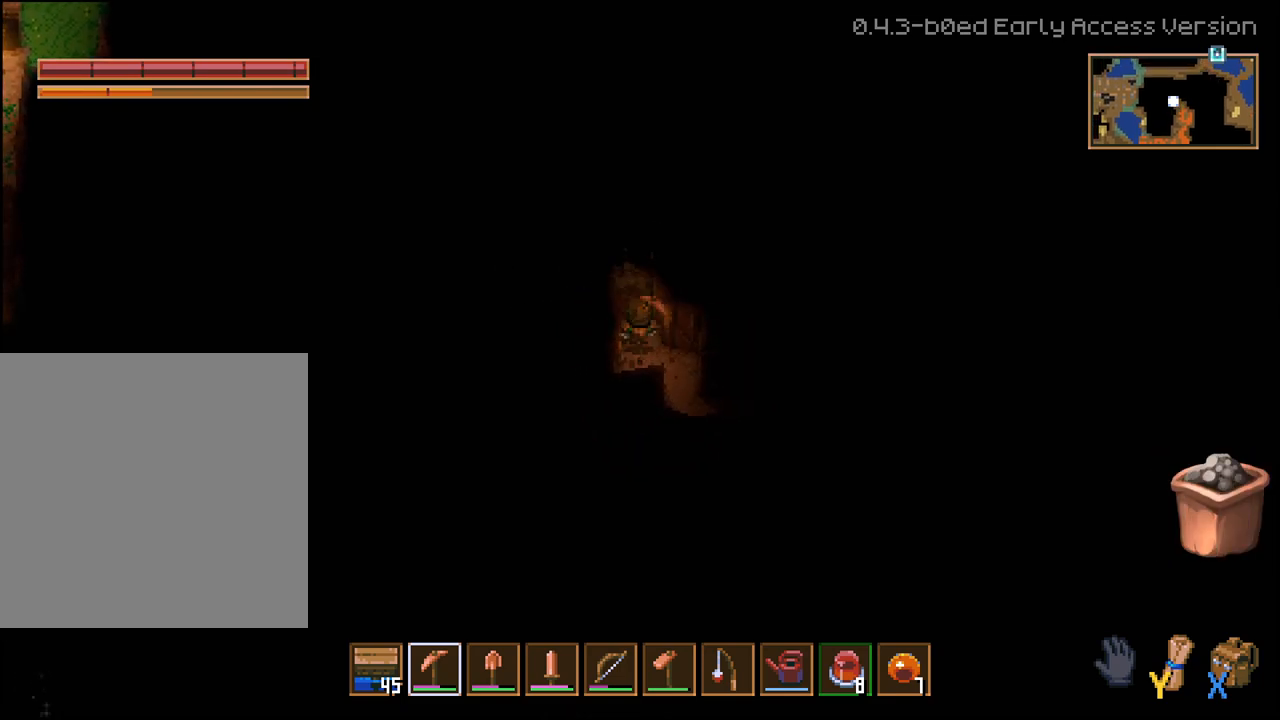
{"buttons": ["R2"], "left_stick": "up", "right_stick": "center", "events": []}
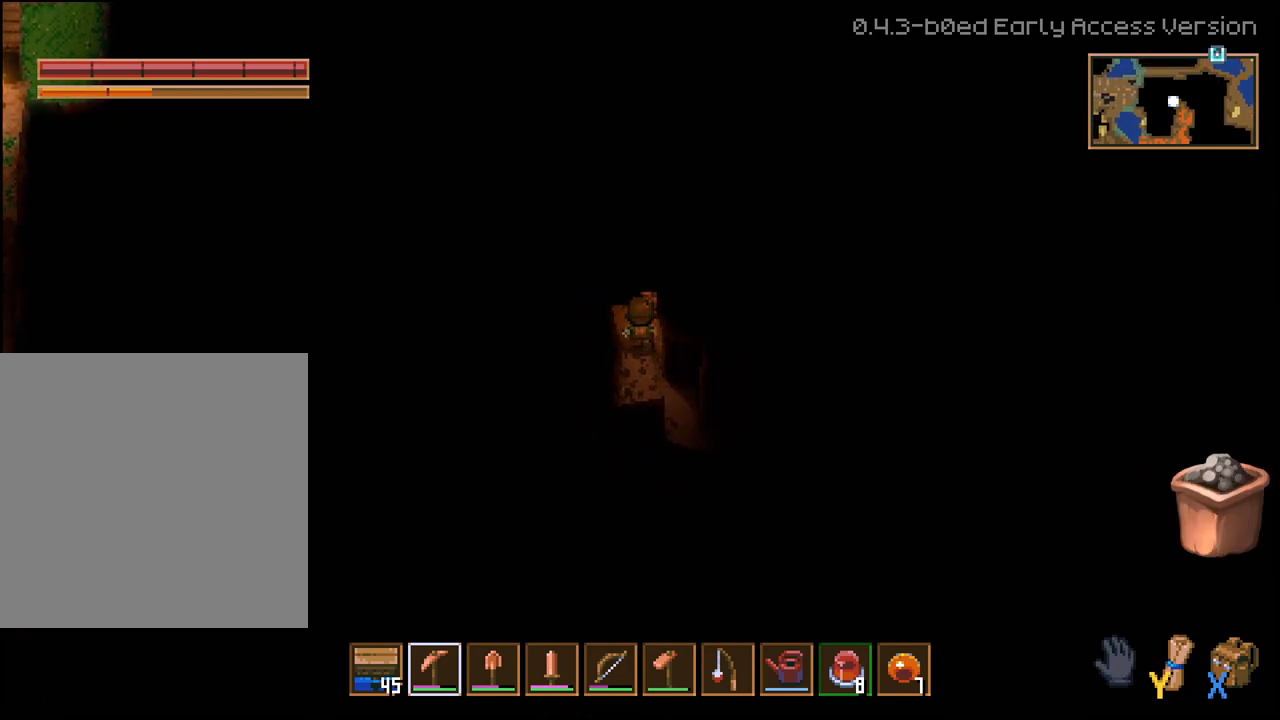
{"buttons": ["R2"], "left_stick": "up", "right_stick": "center", "events": []}
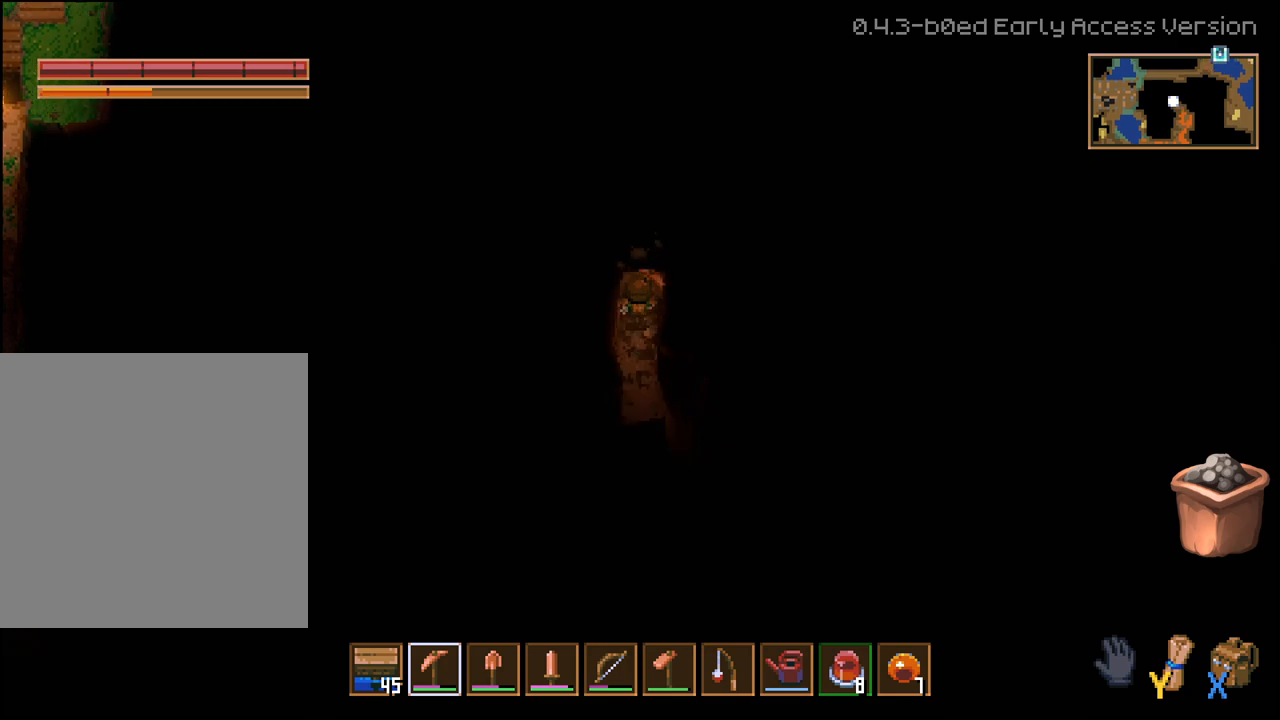
{"buttons": ["R2"], "left_stick": "up", "right_stick": "center", "events": []}
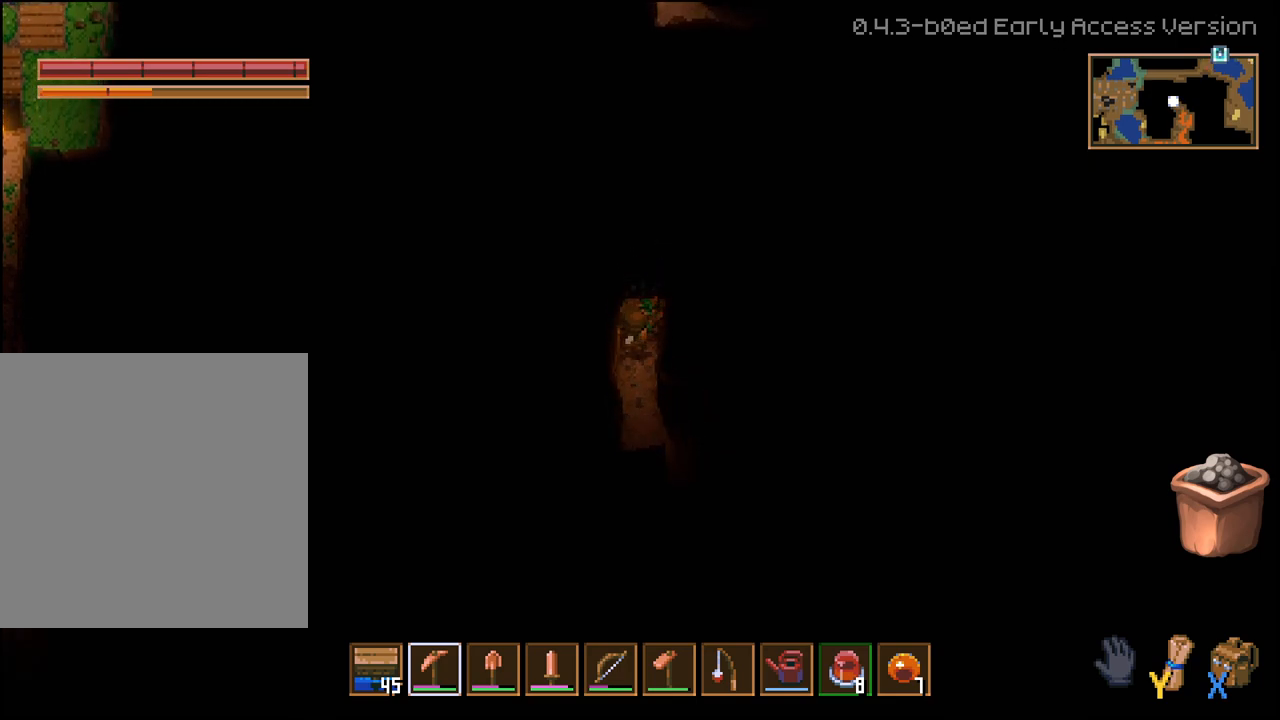
{"buttons": ["R2"], "left_stick": "up", "right_stick": "center", "events": []}
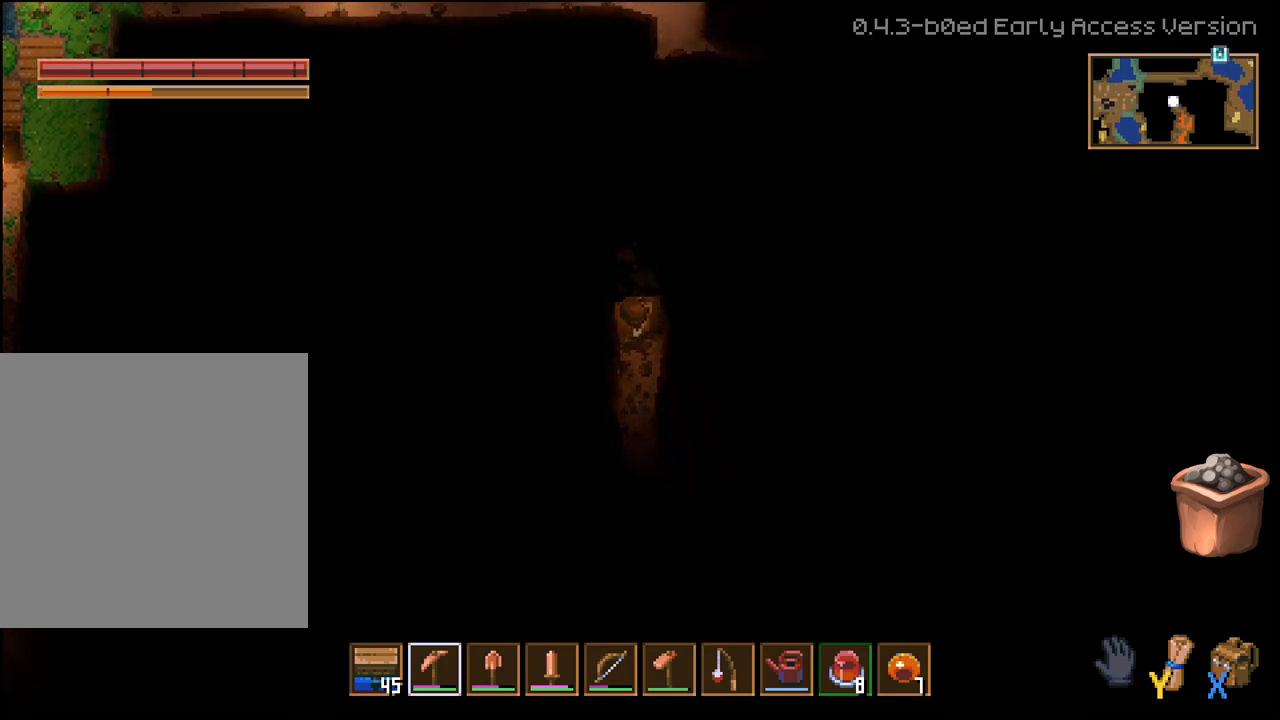
{"buttons": ["R2"], "left_stick": "up", "right_stick": "center", "events": []}
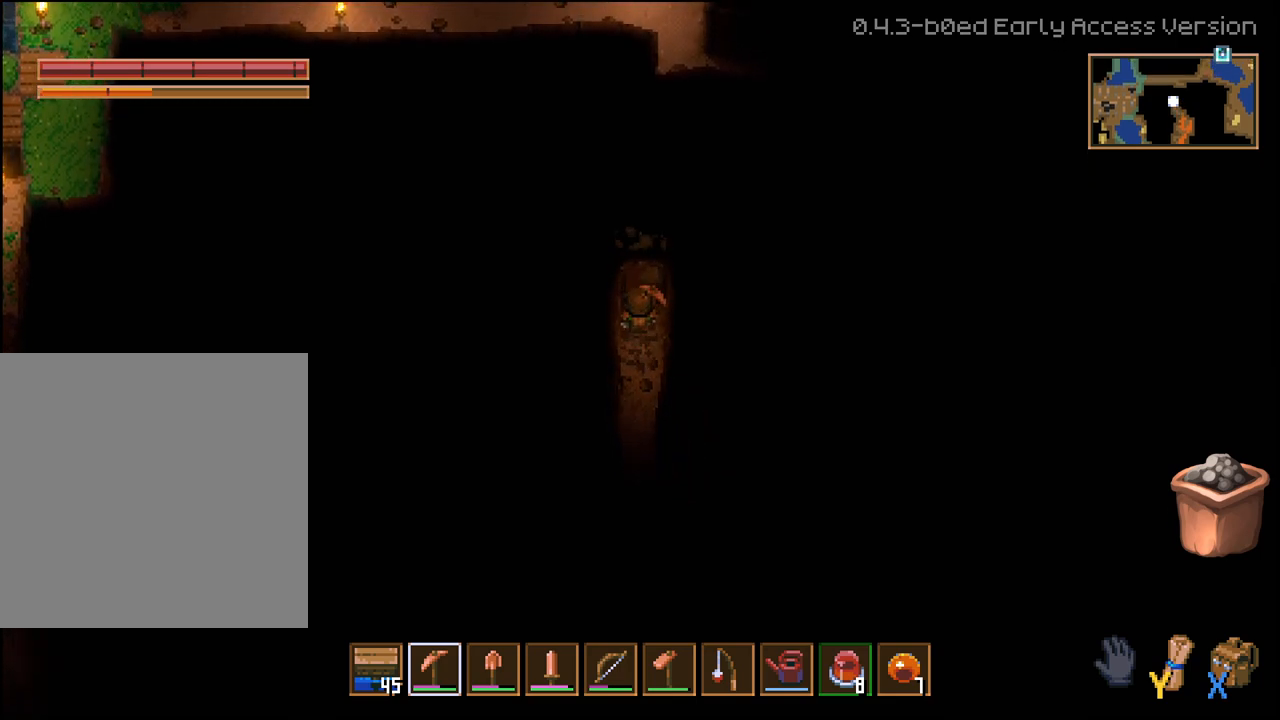
{"buttons": ["R2"], "left_stick": "up", "right_stick": "center", "events": []}
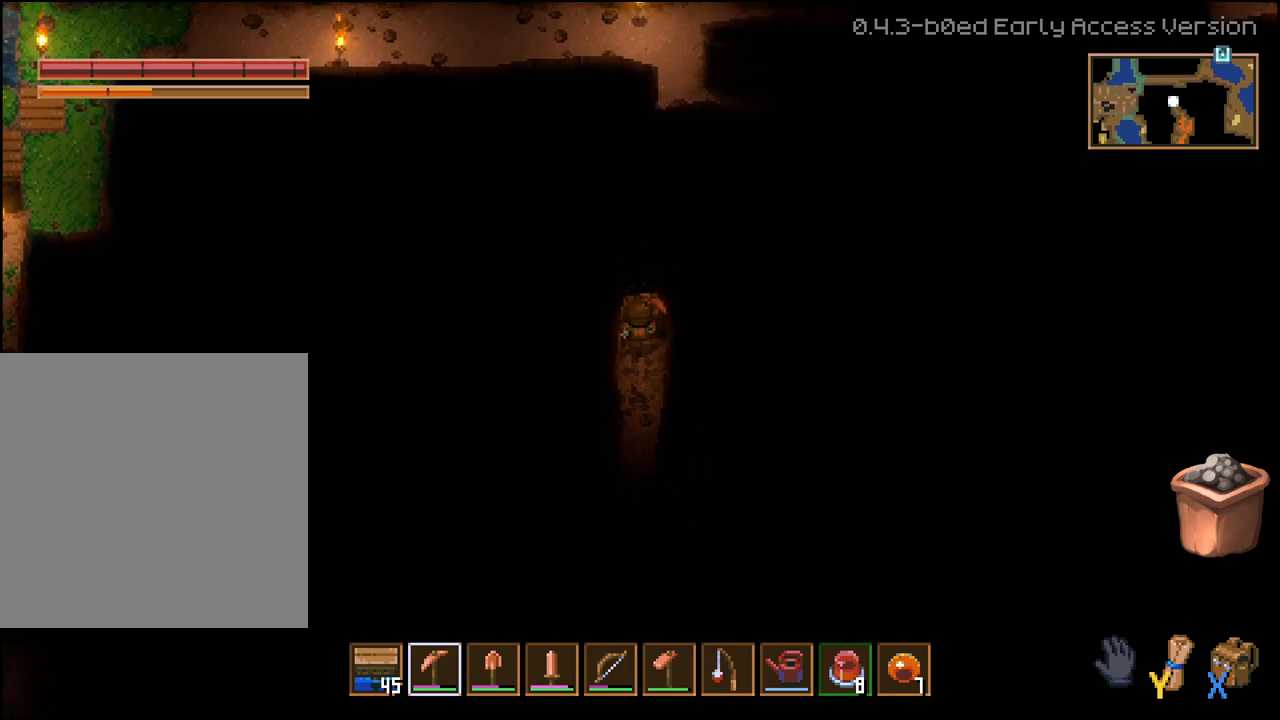
{"buttons": ["R2"], "left_stick": "up", "right_stick": "center", "events": []}
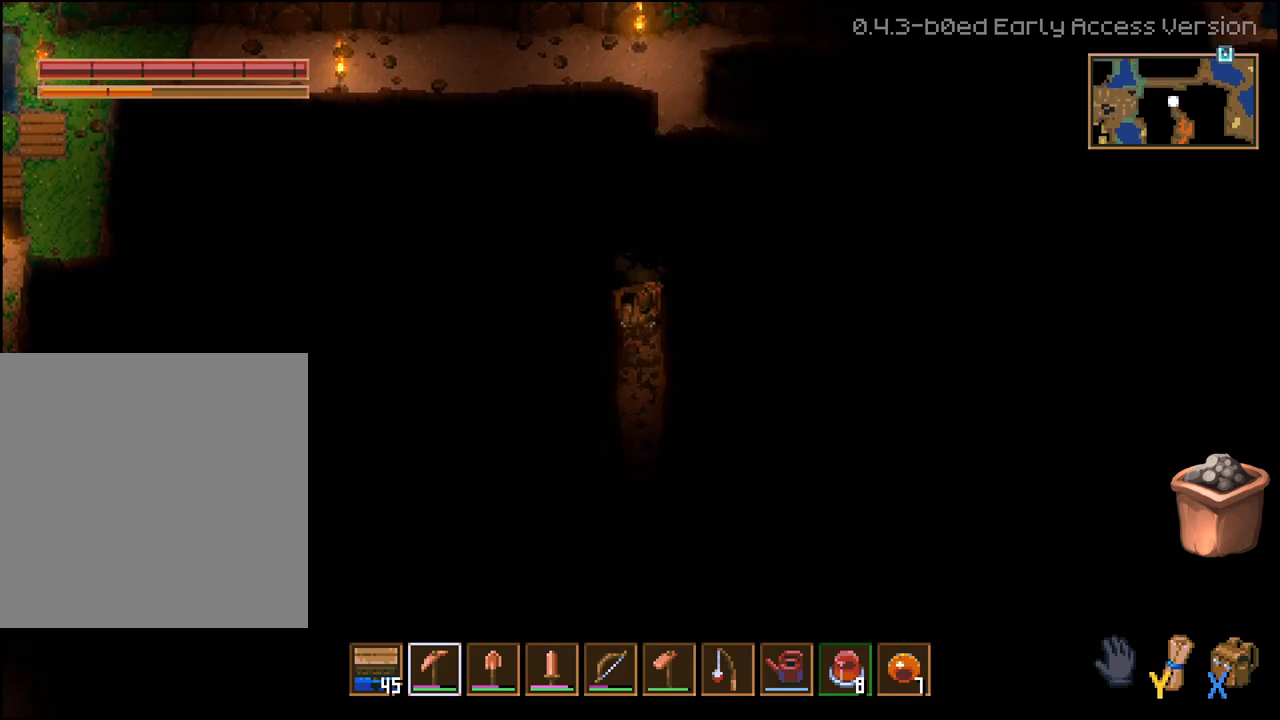
{"buttons": ["R2"], "left_stick": "up", "right_stick": "center", "events": []}
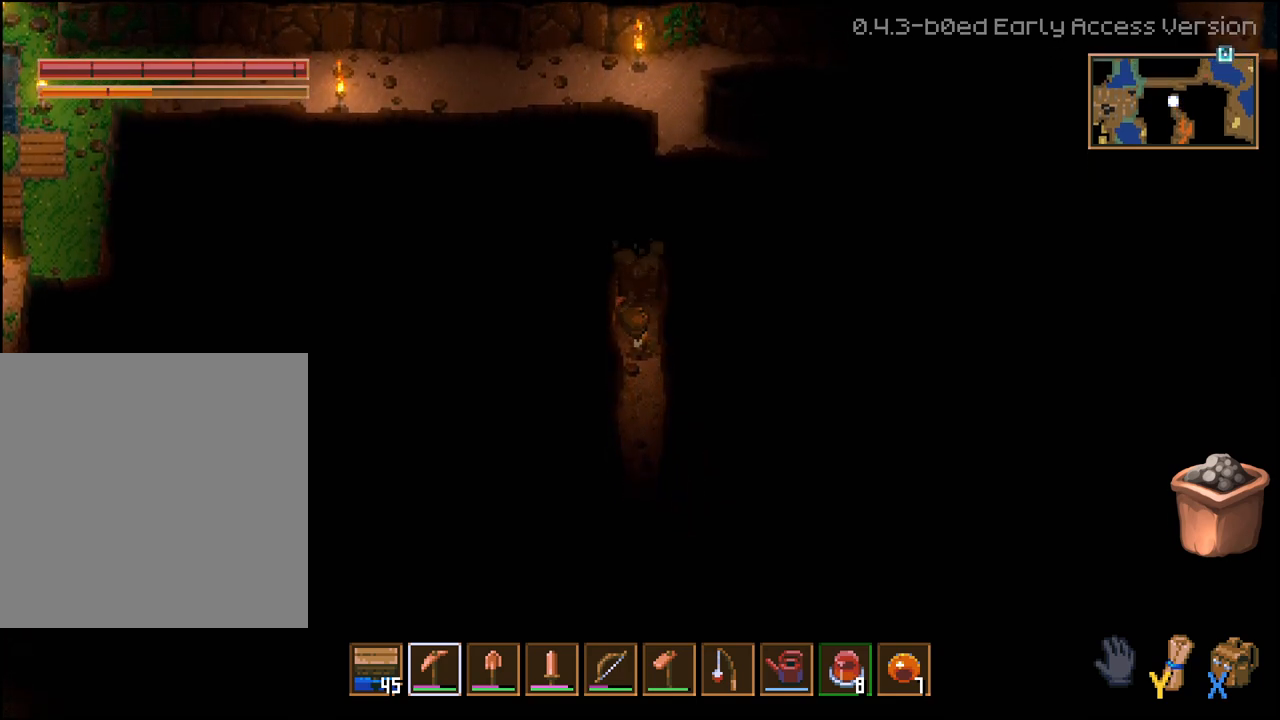
{"buttons": ["R2"], "left_stick": "up", "right_stick": "center", "events": []}
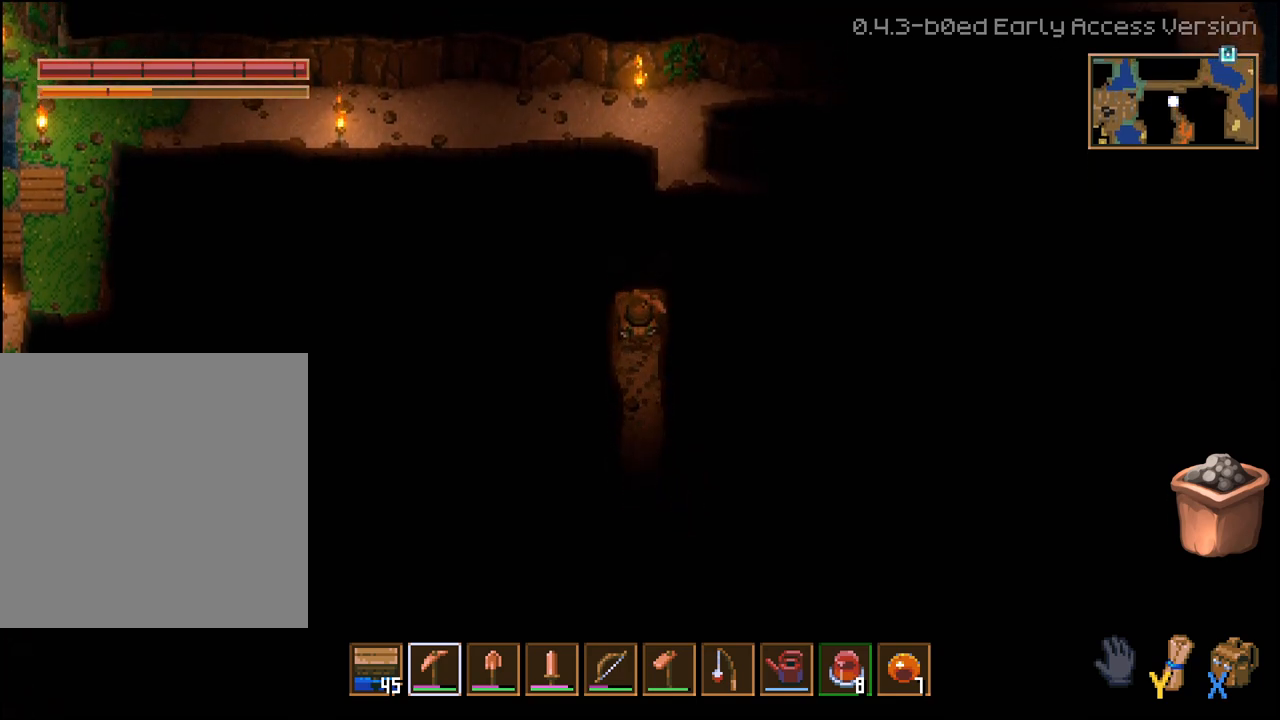
{"buttons": ["R2"], "left_stick": "right", "right_stick": "center", "events": [[50, "left_stick", "up-right"], [233, "left_stick", "right"]]}
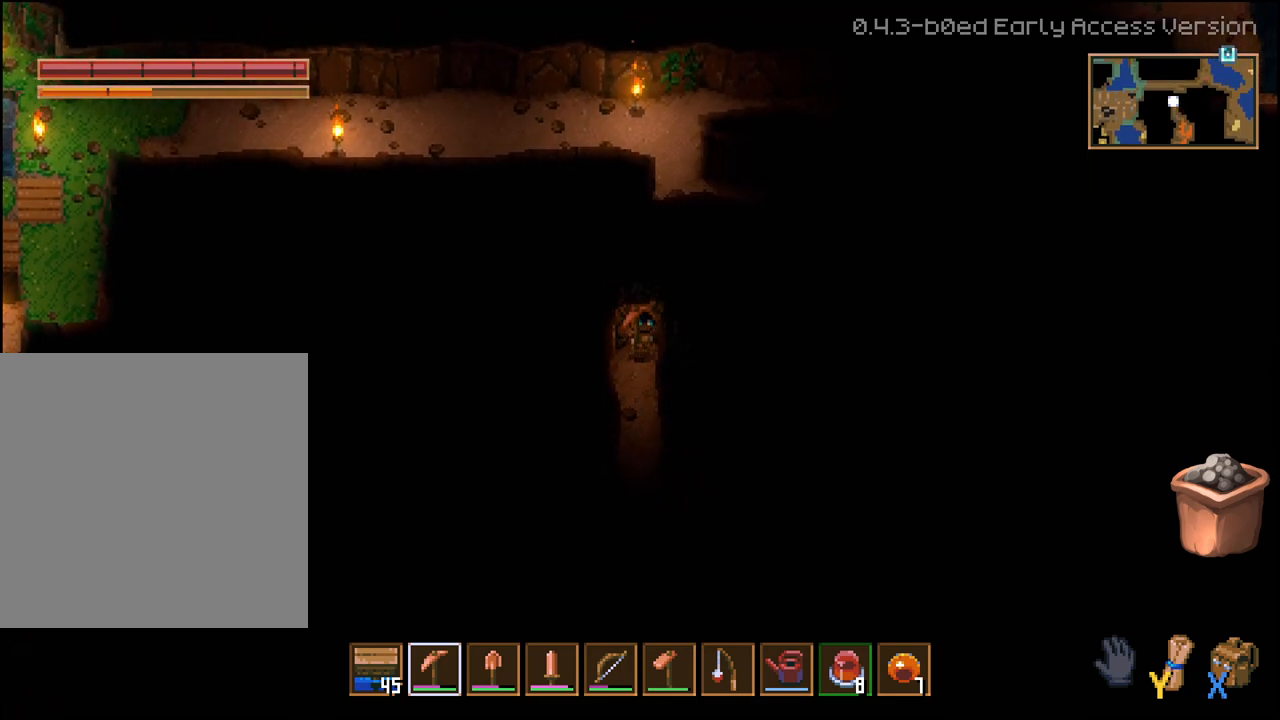
{"buttons": ["R2"], "left_stick": "right", "right_stick": "center", "events": []}
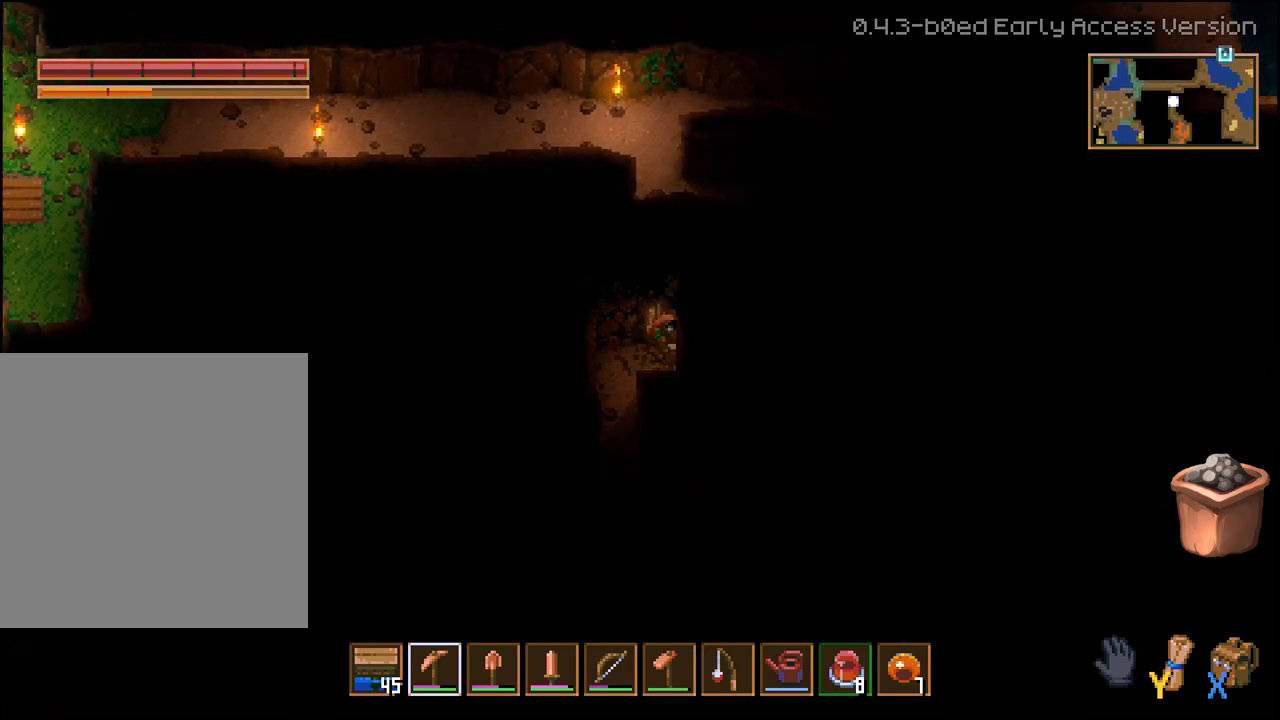
{"buttons": ["R2"], "left_stick": "right", "right_stick": "center", "events": []}
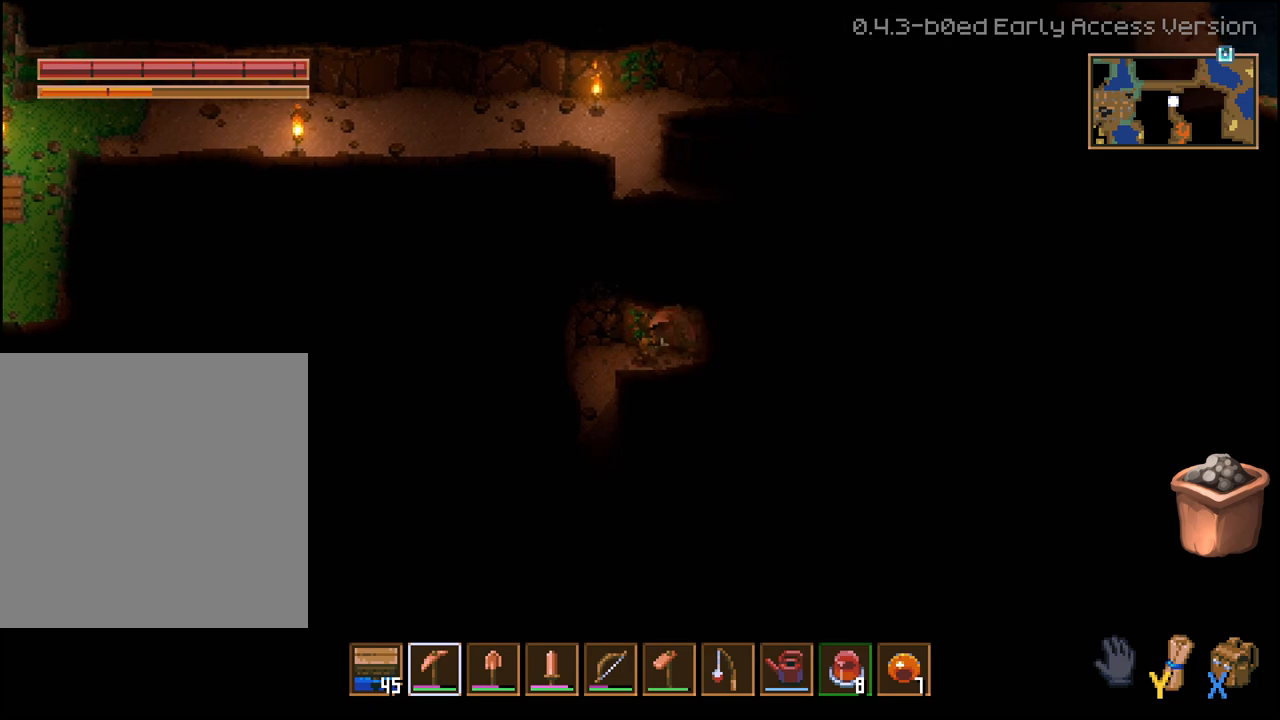
{"buttons": ["R2"], "left_stick": "right", "right_stick": "center", "events": []}
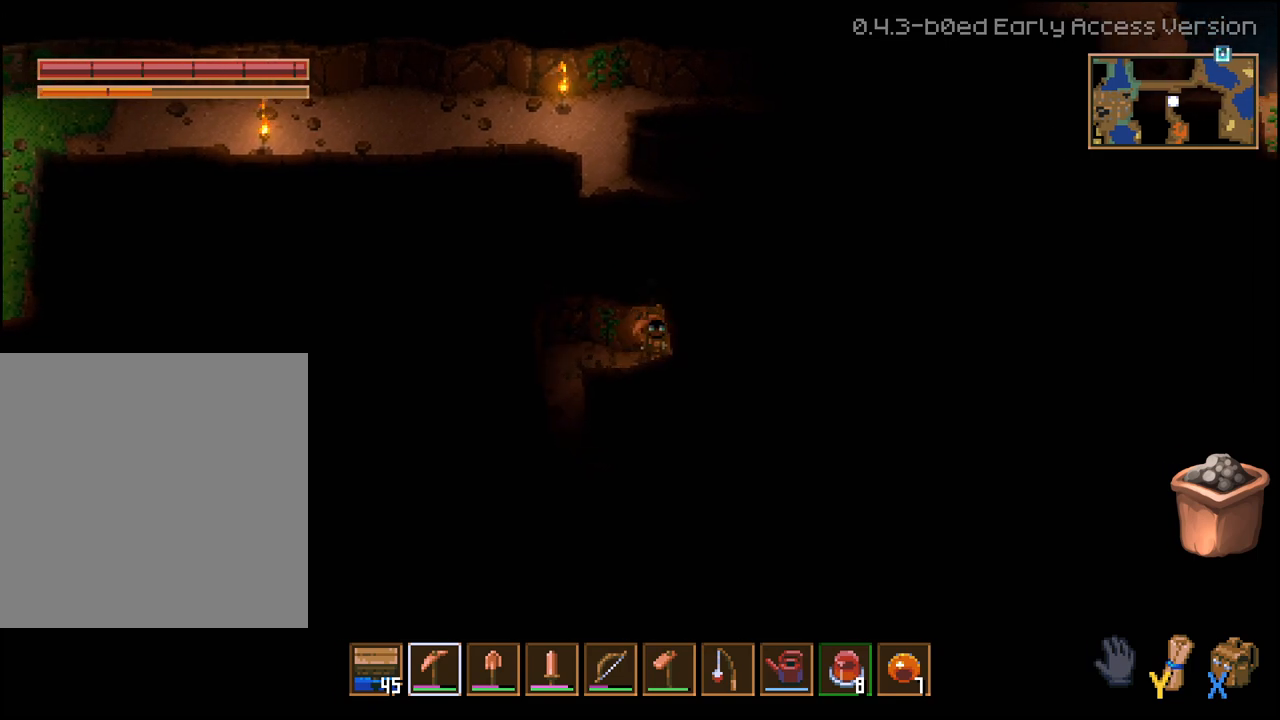
{"buttons": ["R2"], "left_stick": "right", "right_stick": "center", "events": []}
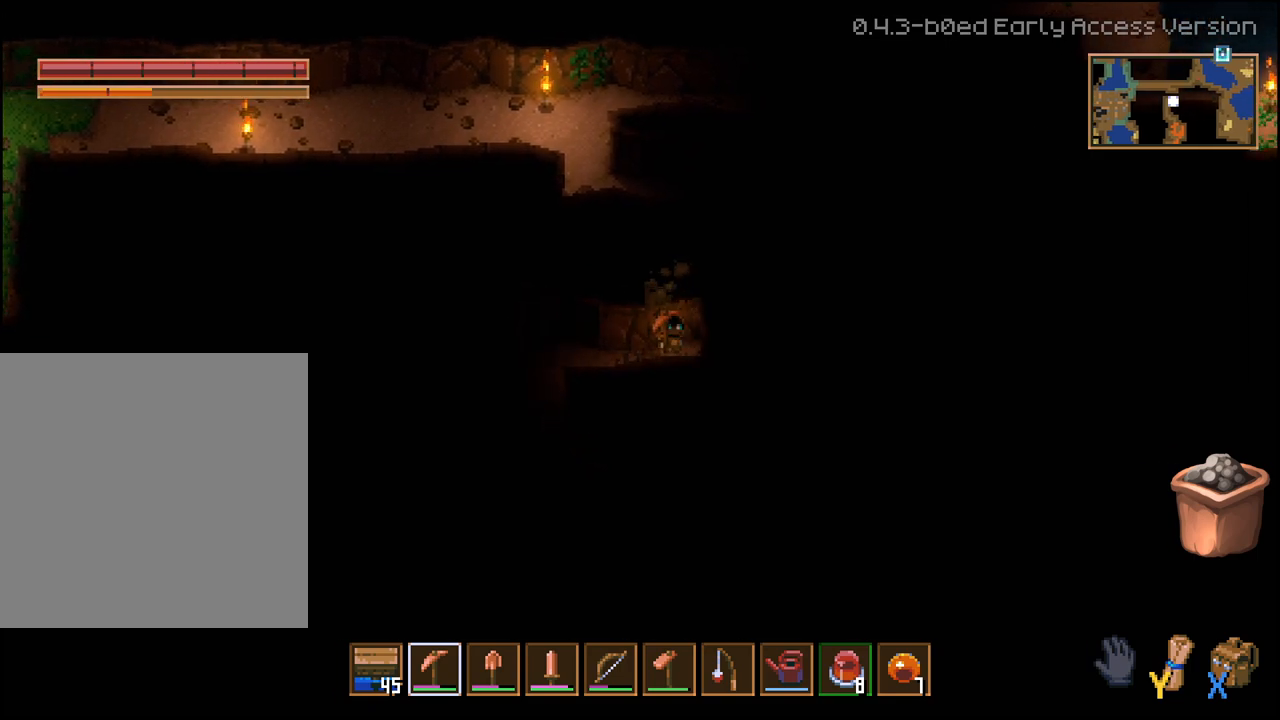
{"buttons": ["R2"], "left_stick": "up", "right_stick": "center", "events": [[50, "left_stick", "up-right"], [217, "left_stick", "up"]]}
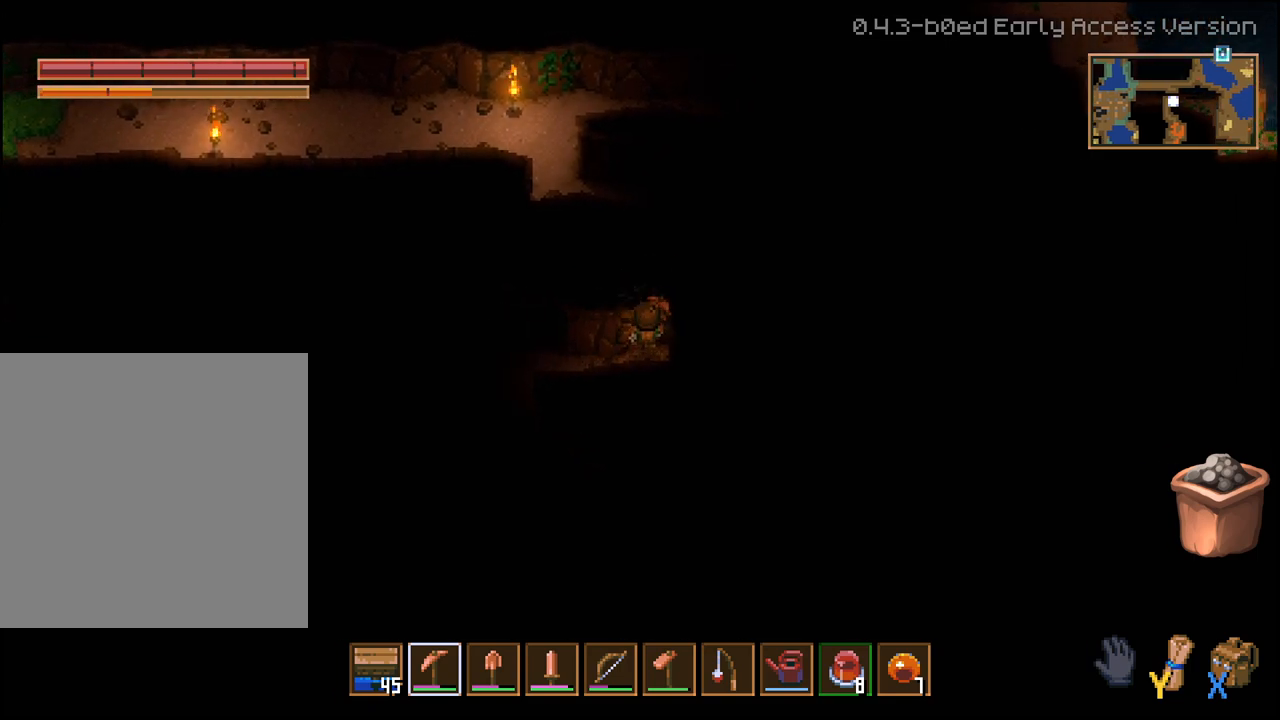
{"buttons": ["R2"], "left_stick": "up", "right_stick": "center", "events": []}